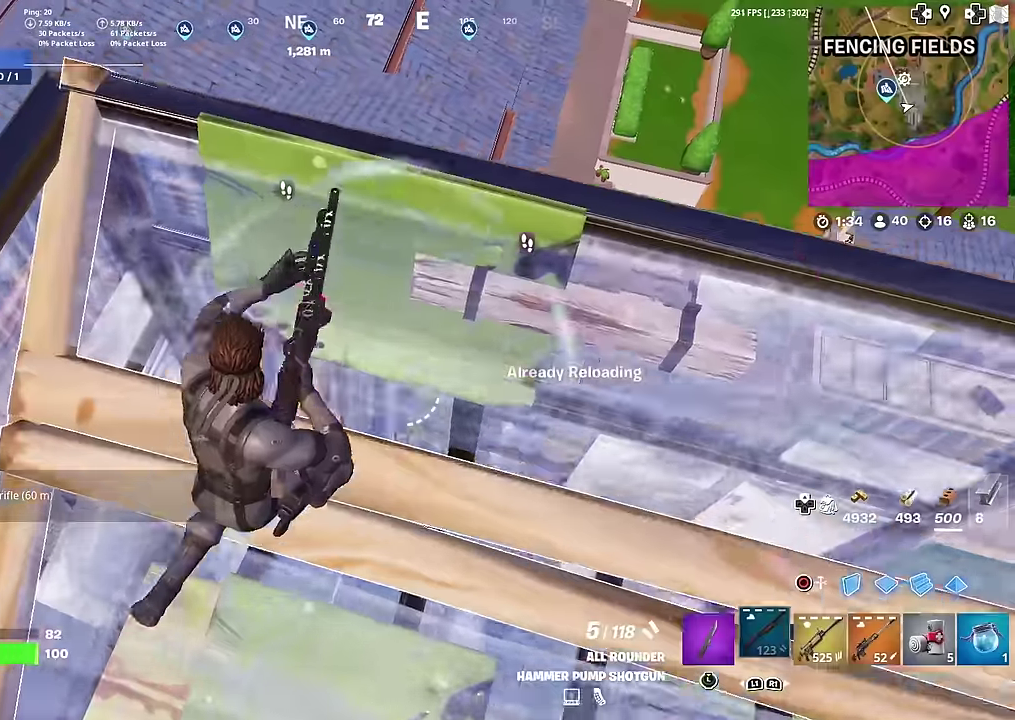
Gameplay with a controller (PlayStation layout); each line is a JSON object with the inputs held at the frame after it (dt_ms = milliseconds from this image to that frame). "button_events" lists button changes between this image and that frame as [ms after this image, input, new state], when the widget could be followed in between (sticks are given only as held states). Not read: L1 R1 TOUCHPAD.
{"dt_ms": 400, "buttons": [], "left_stick": "right", "right_stick": "right", "button_events": [[117, "SQUARE", "down"], [183, "SQUARE", "up"], [267, "SQUARE", "down"], [350, "SQUARE", "up"]]}
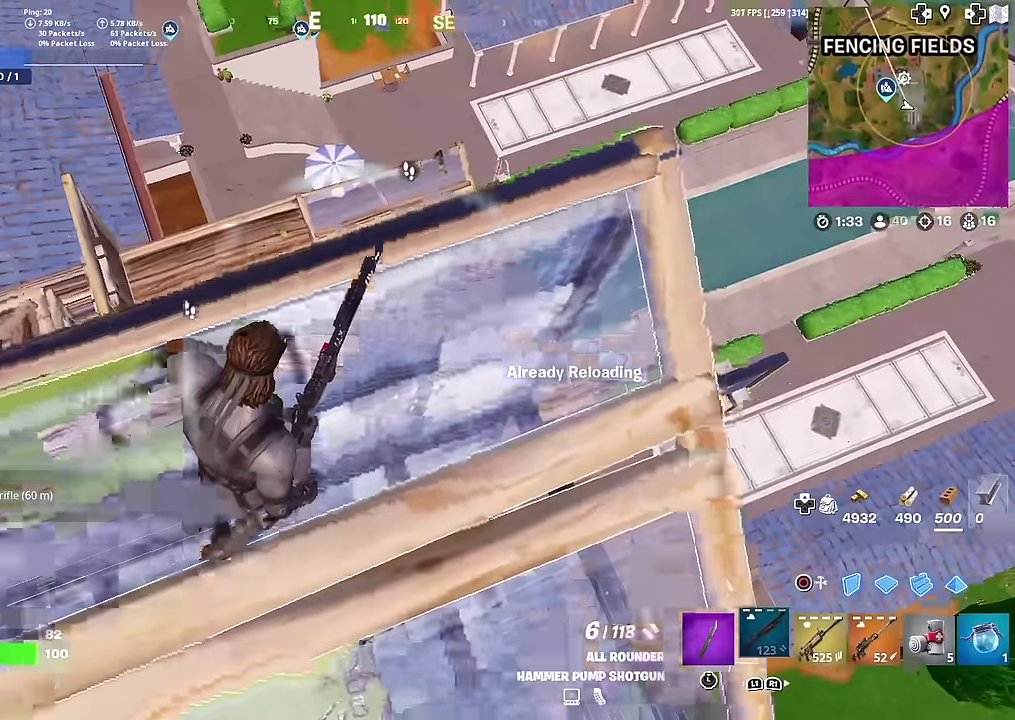
{"dt_ms": 501, "buttons": [], "left_stick": "down", "right_stick": "center", "button_events": []}
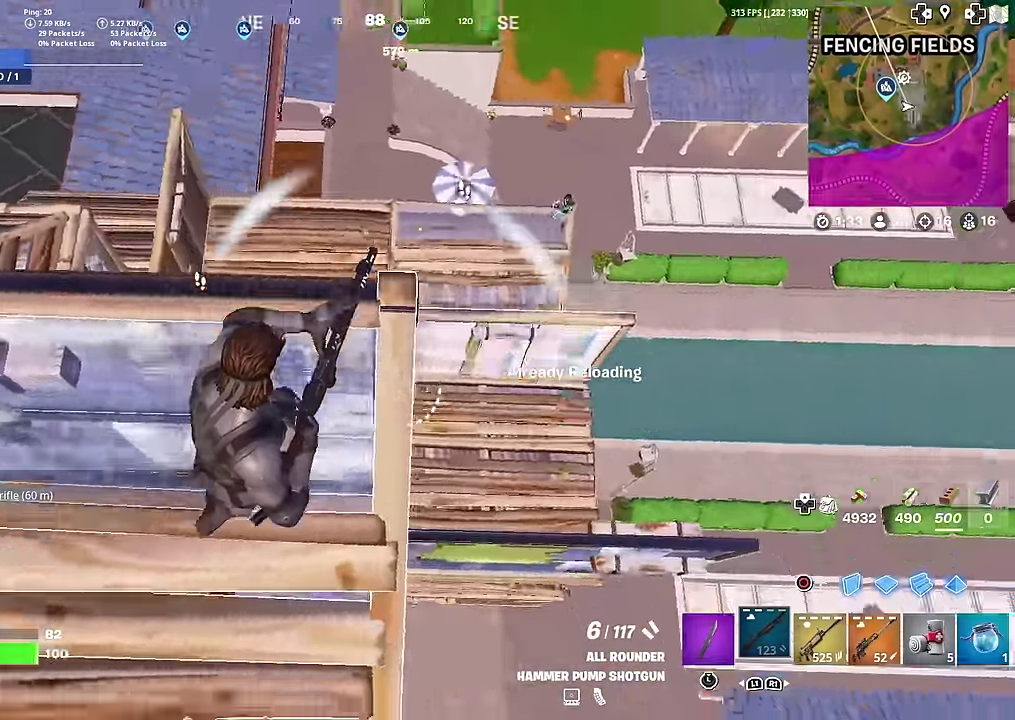
{"dt_ms": 500, "buttons": ["R2"], "left_stick": "down", "right_stick": "center", "button_events": [[383, "R2", "down"]]}
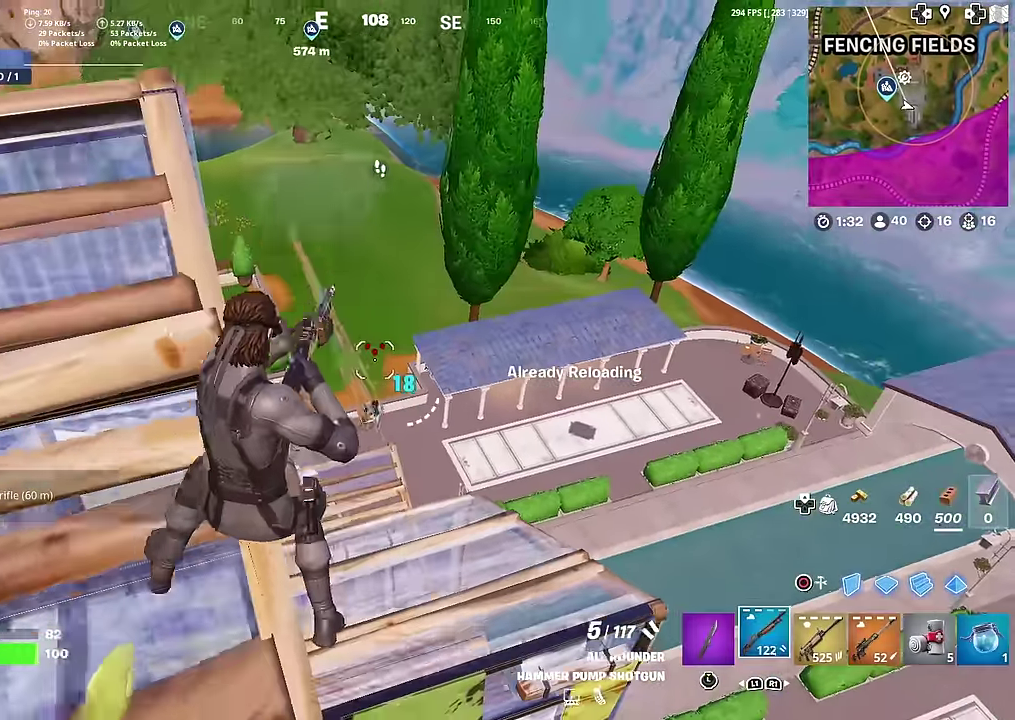
{"dt_ms": 501, "buttons": [], "left_stick": "right", "right_stick": "center", "button_events": [[17, "CIRCLE", "down"], [17, "R2", "up"], [100, "CROSS", "down"], [100, "R2", "down"], [150, "CIRCLE", "up"], [200, "CROSS", "up"], [401, "R2", "up"]]}
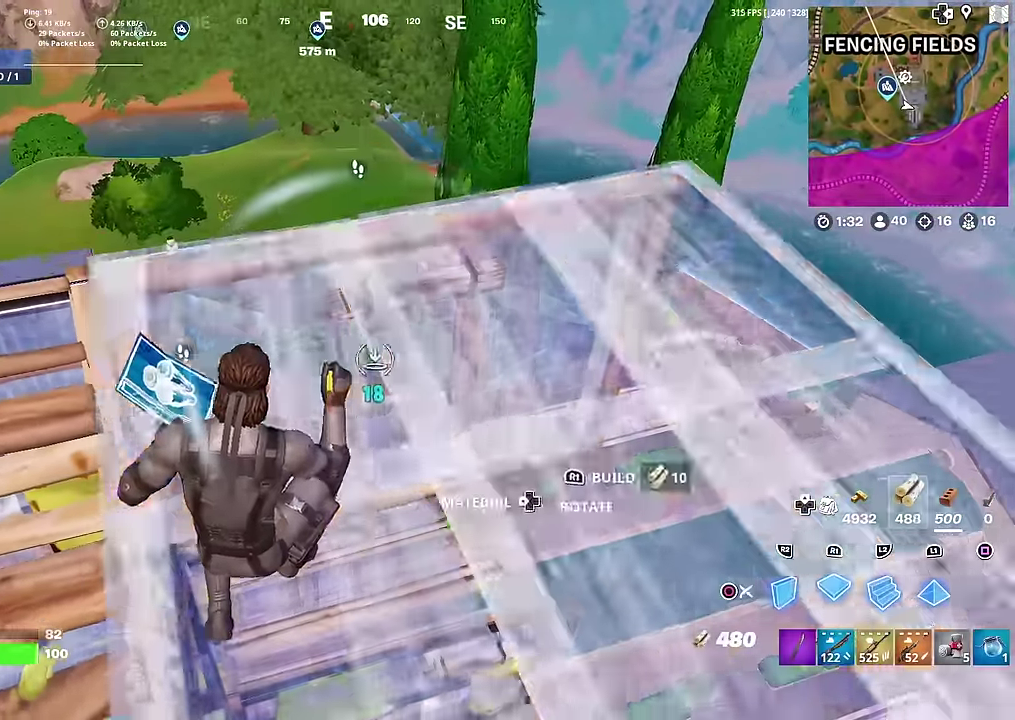
{"dt_ms": 500, "buttons": ["R2"], "left_stick": "up-left", "right_stick": "center", "button_events": [[367, "CROSS", "down"], [367, "R2", "down"], [450, "CROSS", "up"]]}
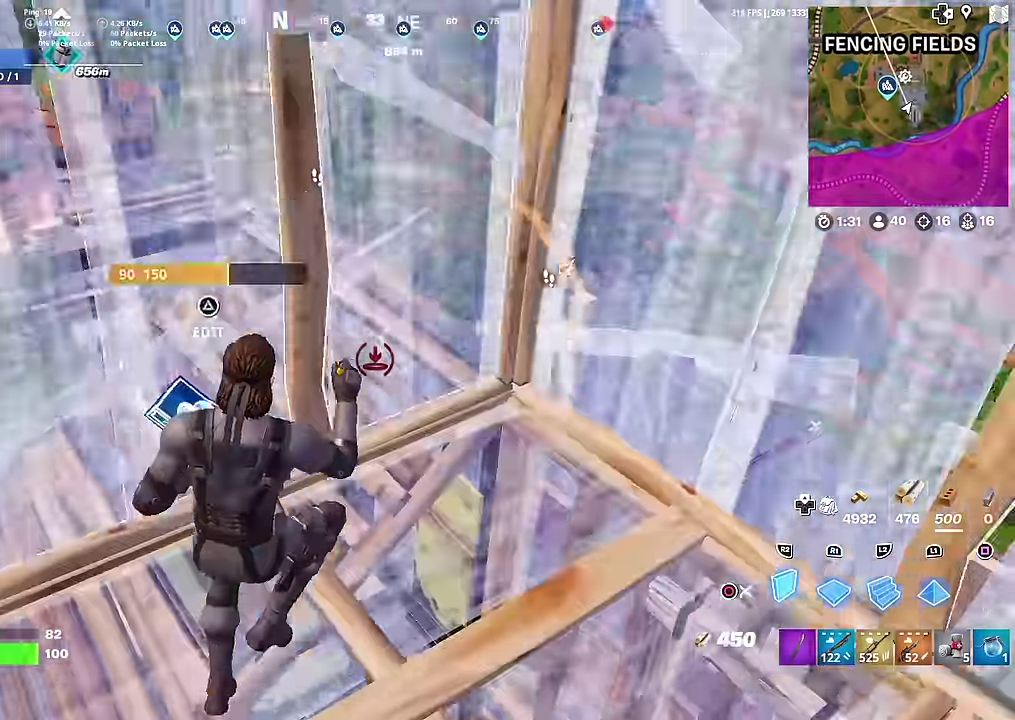
{"dt_ms": 401, "buttons": [], "left_stick": "up-left", "right_stick": "center", "button_events": [[200, "L2", "down"], [200, "R2", "up"], [284, "CIRCLE", "down"], [350, "L2", "up"], [367, "CIRCLE", "up"]]}
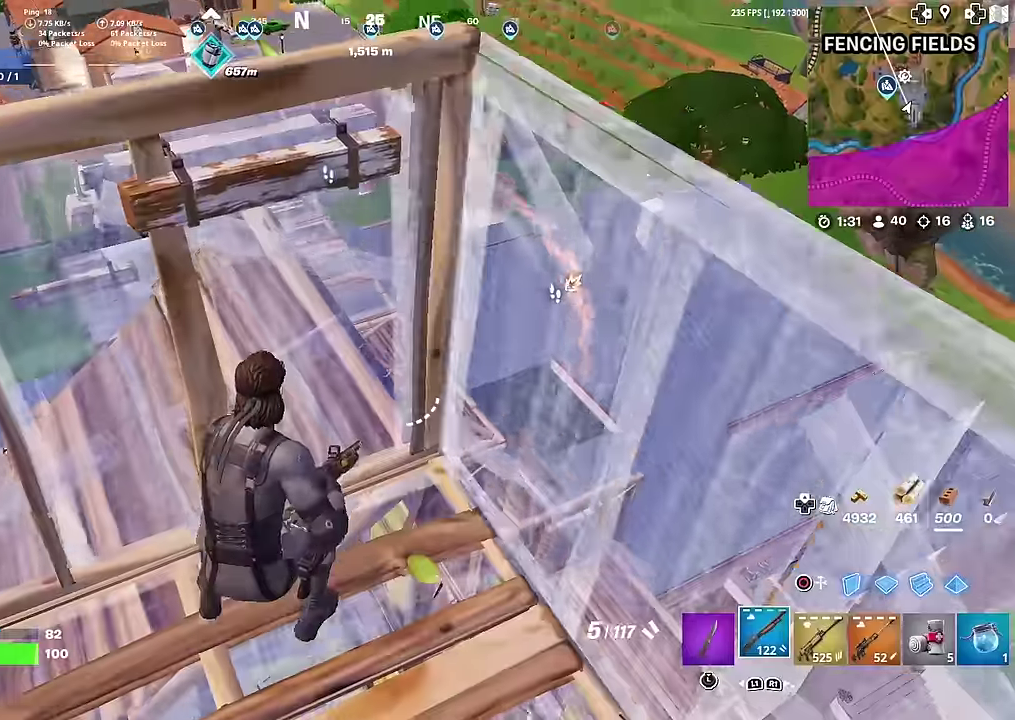
{"dt_ms": 600, "buttons": ["L2"], "left_stick": "left", "right_stick": "up", "button_events": [[333, "CIRCLE", "down"], [467, "CIRCLE", "up"], [567, "L2", "down"]]}
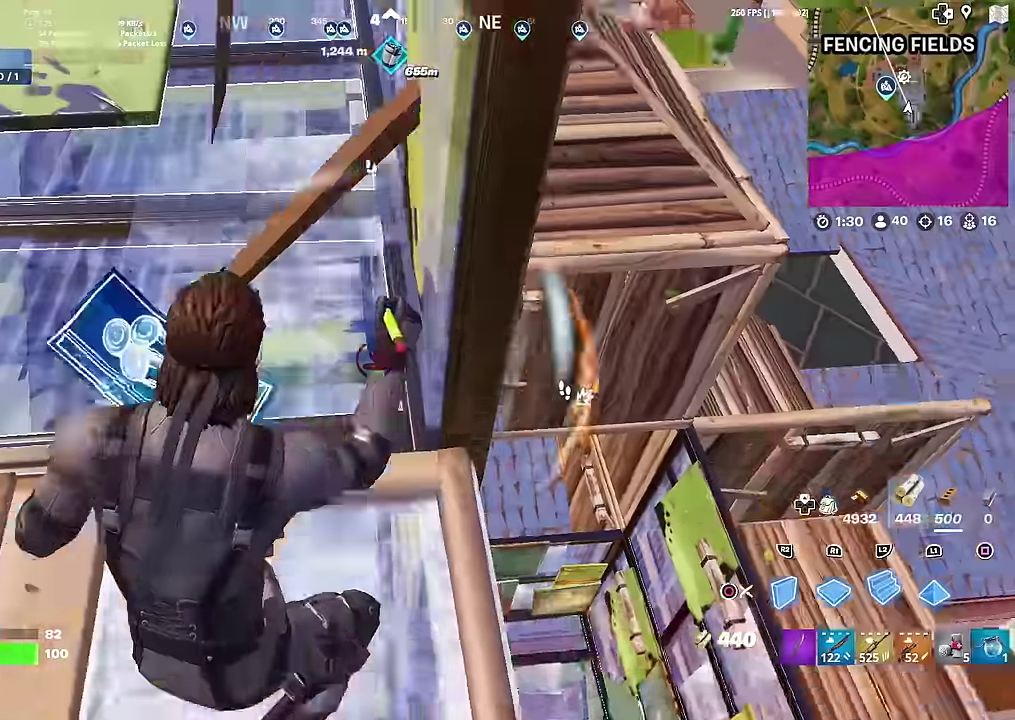
{"dt_ms": 401, "buttons": [], "left_stick": "left", "right_stick": "center", "button_events": [[167, "L2", "up"]]}
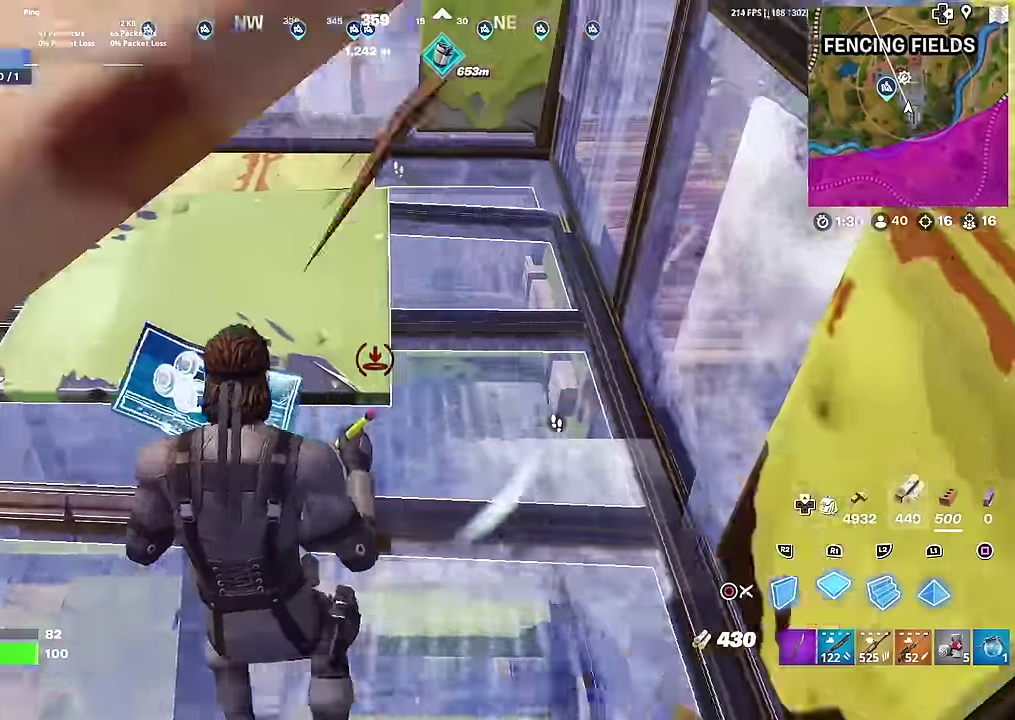
{"dt_ms": 600, "buttons": [], "left_stick": "right", "right_stick": "up-right", "button_events": [[200, "CIRCLE", "down"], [334, "CIRCLE", "up"]]}
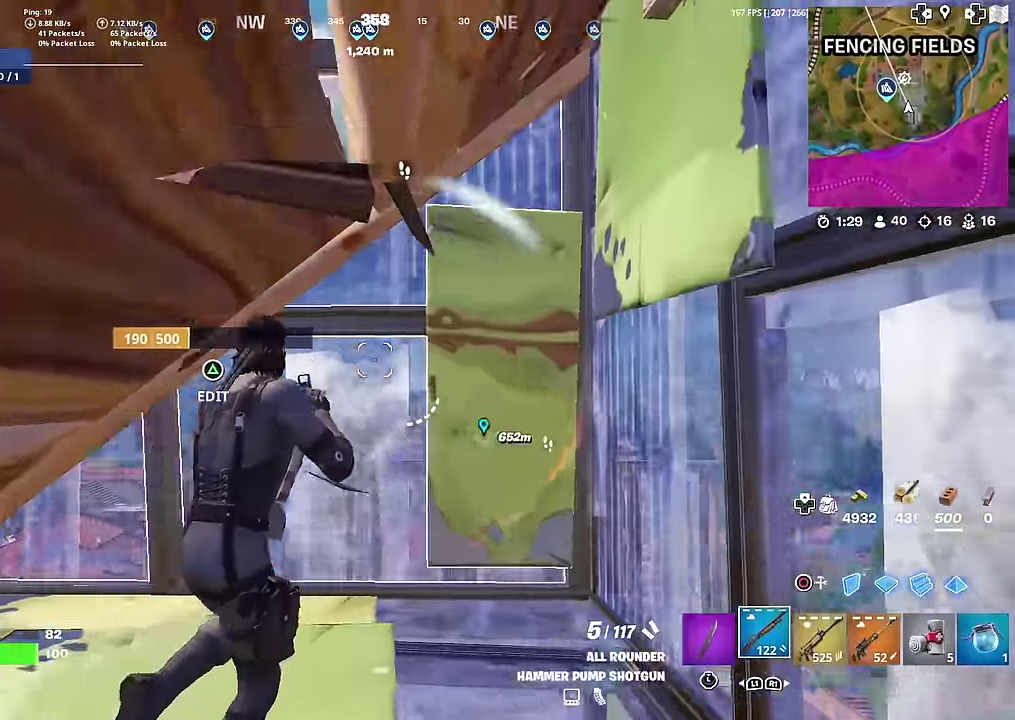
{"dt_ms": 301, "buttons": ["CIRCLE"], "left_stick": "up", "right_stick": "center", "button_events": [[34, "TRIANGLE", "down"], [67, "R2", "down"], [167, "TRIANGLE", "up"], [217, "R2", "up"], [284, "CIRCLE", "down"]]}
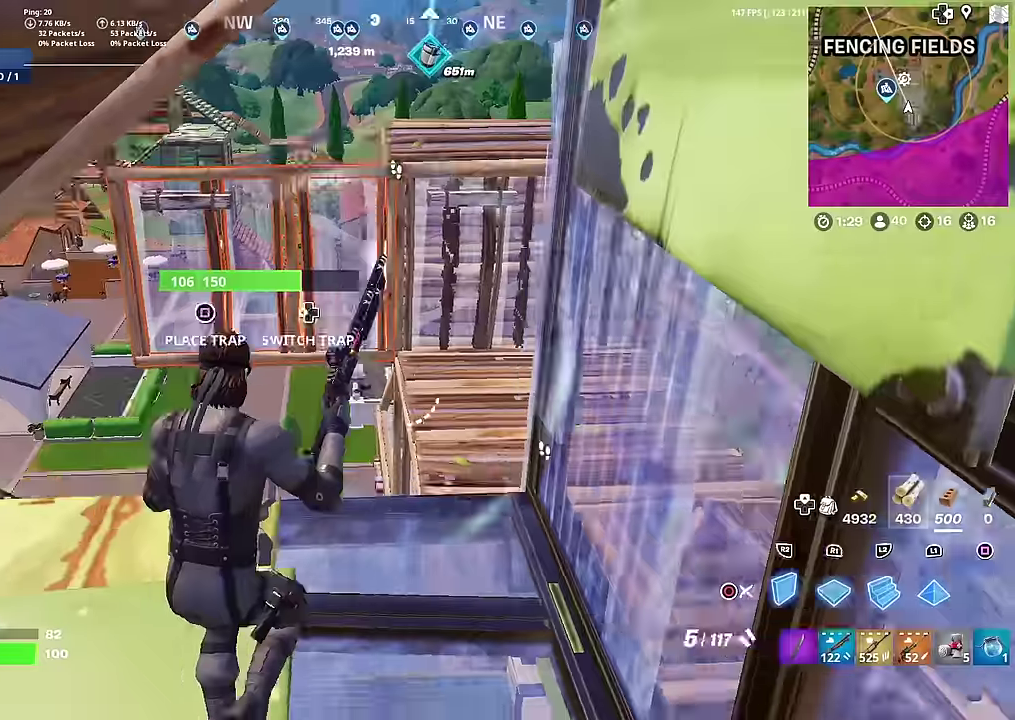
{"dt_ms": 700, "buttons": ["R2"], "left_stick": "down-right", "right_stick": "center", "button_events": [[100, "CIRCLE", "up"], [133, "L2", "down"], [267, "L2", "up"], [300, "R2", "down"], [367, "R2", "up"], [517, "CROSS", "down"], [650, "CROSS", "up"], [667, "R2", "down"]]}
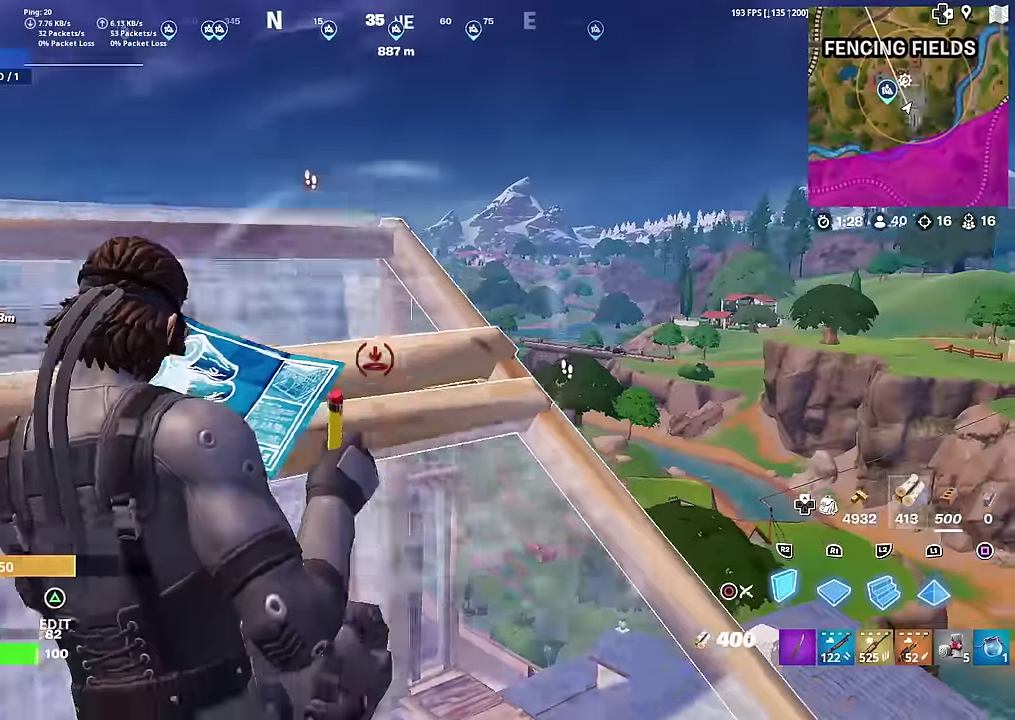
{"dt_ms": 301, "buttons": [], "left_stick": "down-right", "right_stick": "center", "button_events": [[234, "R2", "up"]]}
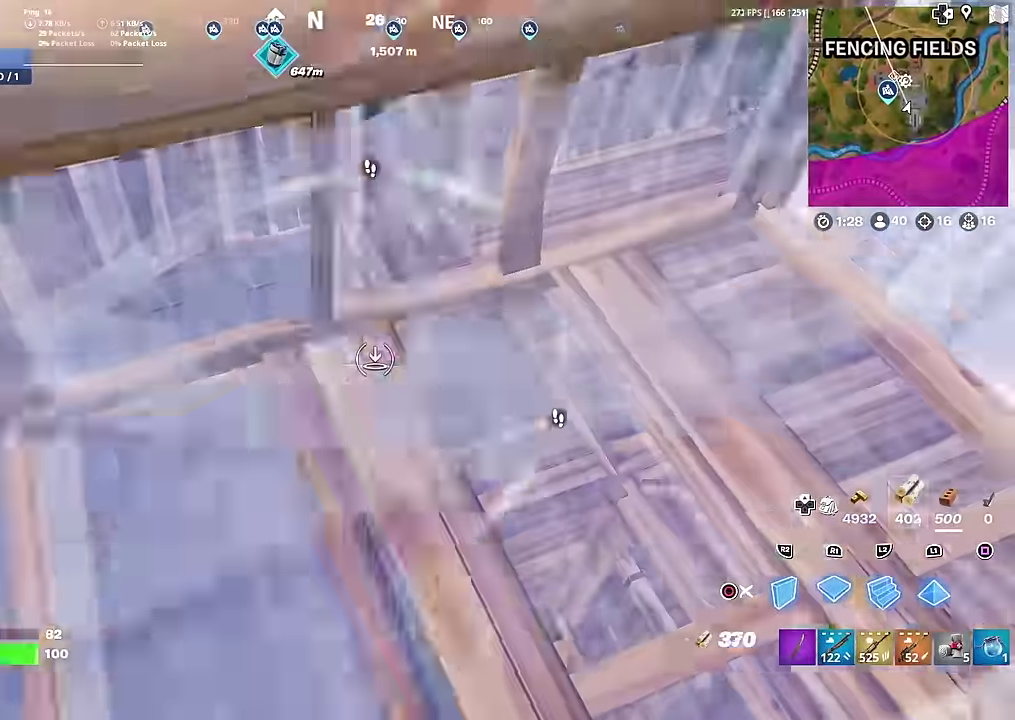
{"dt_ms": 700, "buttons": [], "left_stick": "down-left", "right_stick": "left", "button_events": [[183, "R2", "down"], [250, "CROSS", "down"], [300, "CROSS", "up"], [333, "R2", "up"], [484, "CIRCLE", "down"], [584, "CIRCLE", "up"]]}
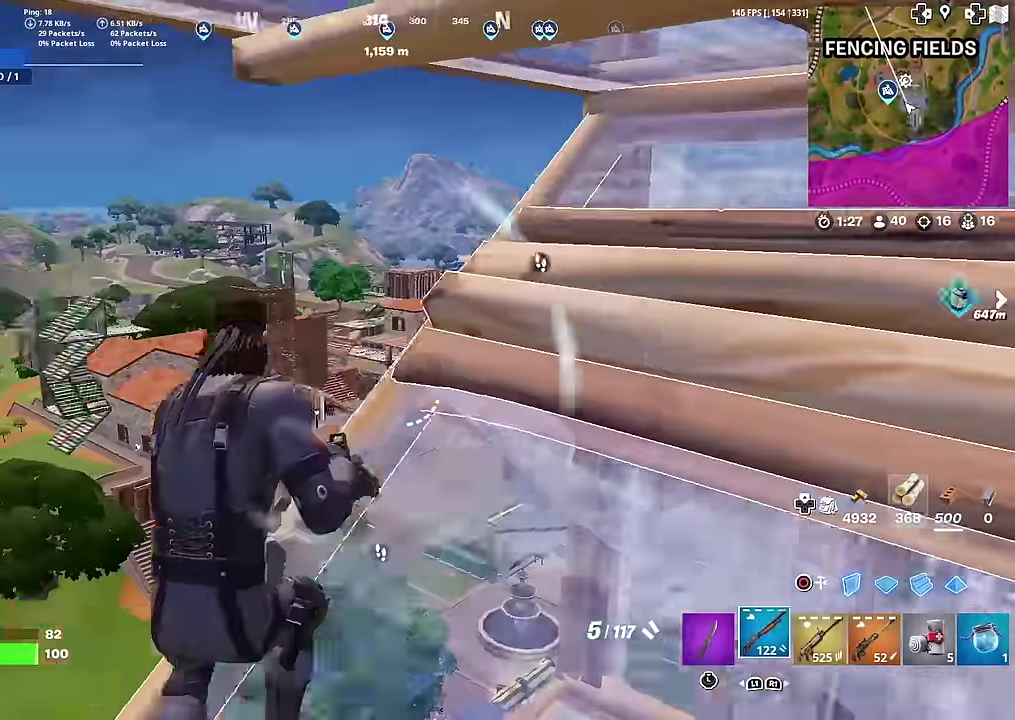
{"dt_ms": 301, "buttons": ["CROSS", "CIRCLE"], "left_stick": "left", "right_stick": "center", "button_events": [[267, "CIRCLE", "down"], [301, "CROSS", "down"]]}
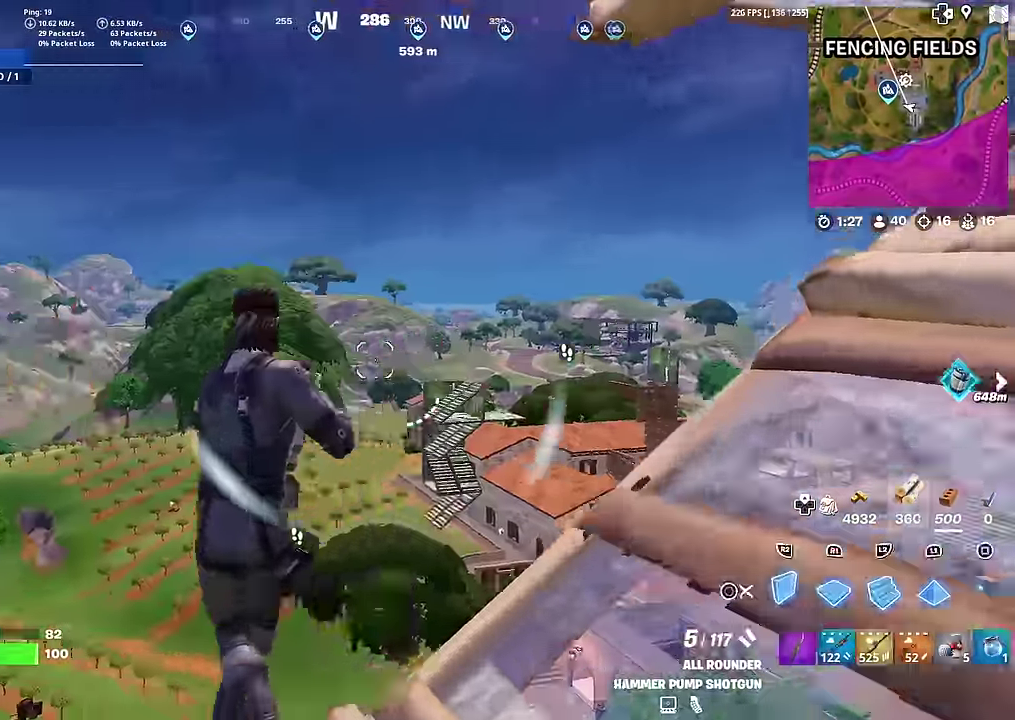
{"dt_ms": 901, "buttons": ["R2"], "left_stick": "center", "right_stick": "up-left", "button_events": [[83, "CIRCLE", "up"], [100, "CROSS", "up"], [584, "R2", "down"]]}
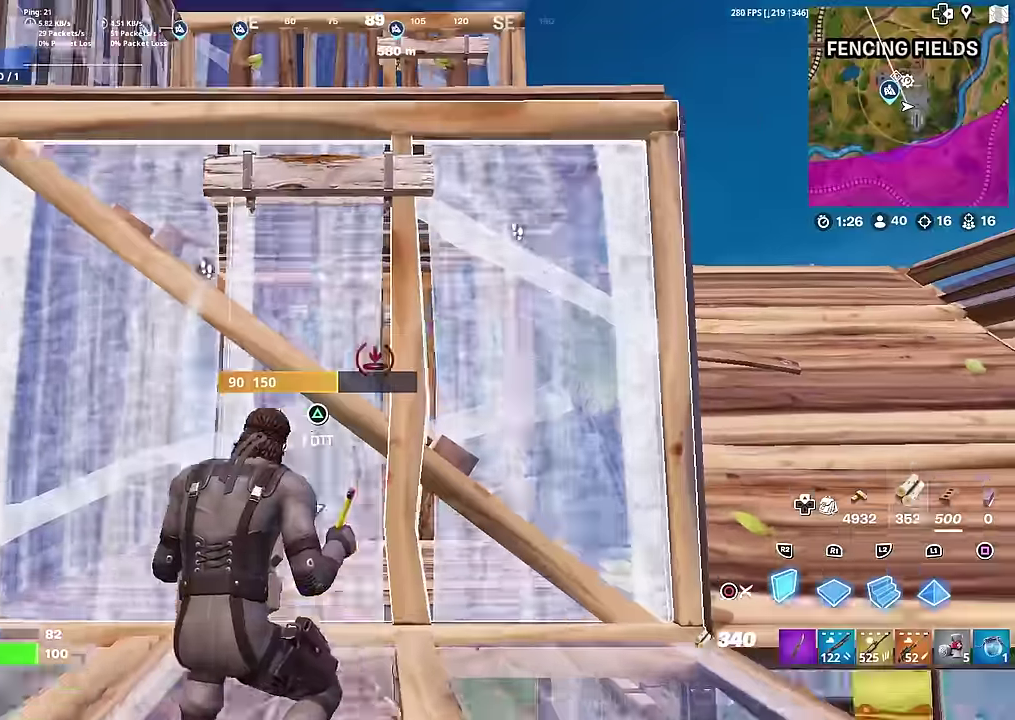
{"dt_ms": 300, "buttons": ["R2"], "left_stick": "up-right", "right_stick": "center", "button_events": [[150, "CROSS", "down"], [250, "CROSS", "up"]]}